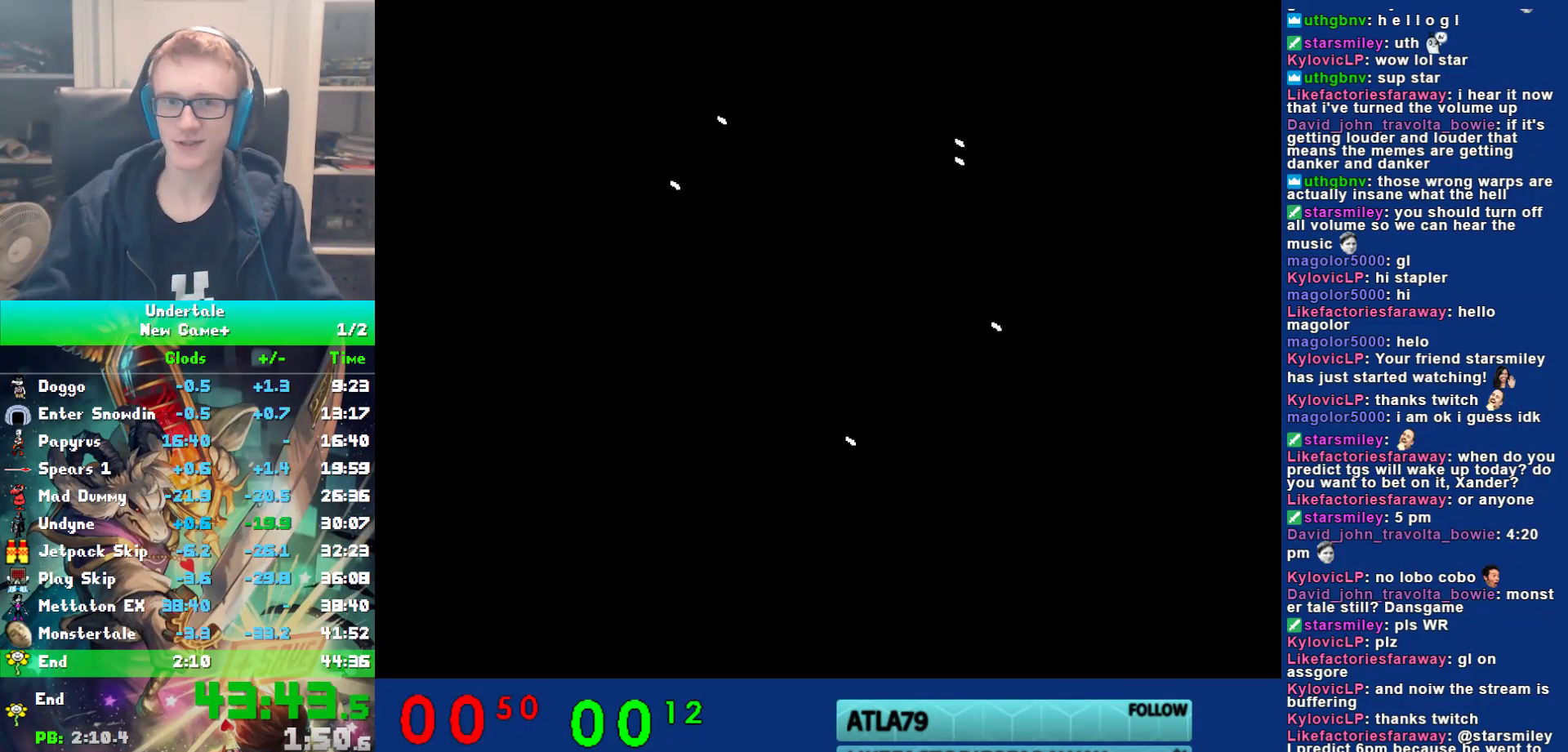
Gameplay with keyboard; each line is a JSON object with the keys held at the frame after it. "events" lists presses ("down") and releases ("up") of "c", "ctrl", "down", "left", "return", "right", "shift", "up", "x" and "z" between this image and that frame as [ms after this image, input, new state], when the widget could be followed in between. No other keys are recorded. Mouse input is not recorded.
{"keys": ["return"], "events": [[467, "return", "down"]]}
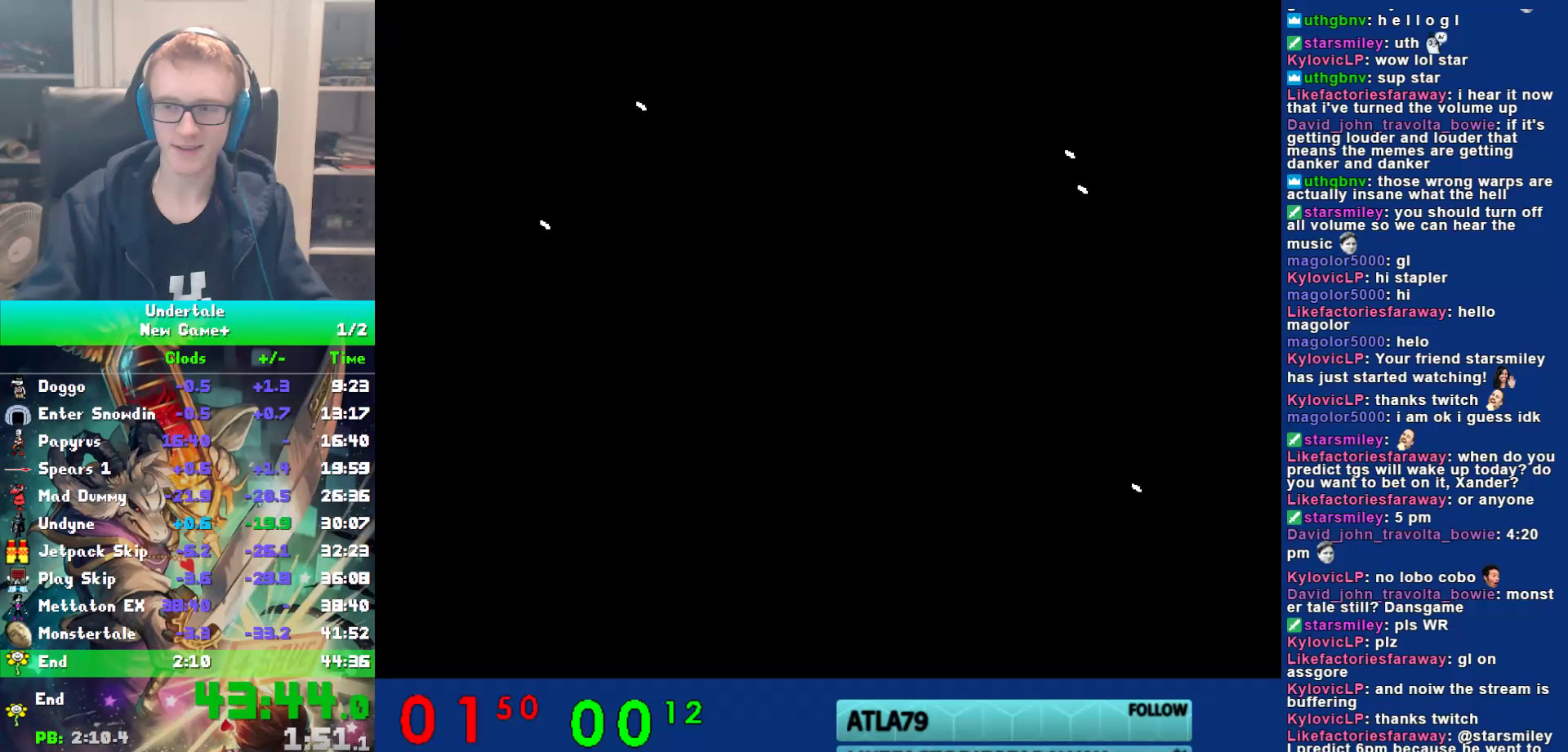
{"keys": ["return", "up", "z"], "events": [[67, "return", "up"], [100, "return", "down"], [133, "return", "up"], [133, "z", "down"], [200, "return", "down"], [200, "z", "up"], [267, "up", "down"], [300, "z", "down"], [333, "z", "up"], [367, "return", "up"], [400, "return", "down"], [433, "return", "up"], [467, "return", "down"], [467, "z", "down"]]}
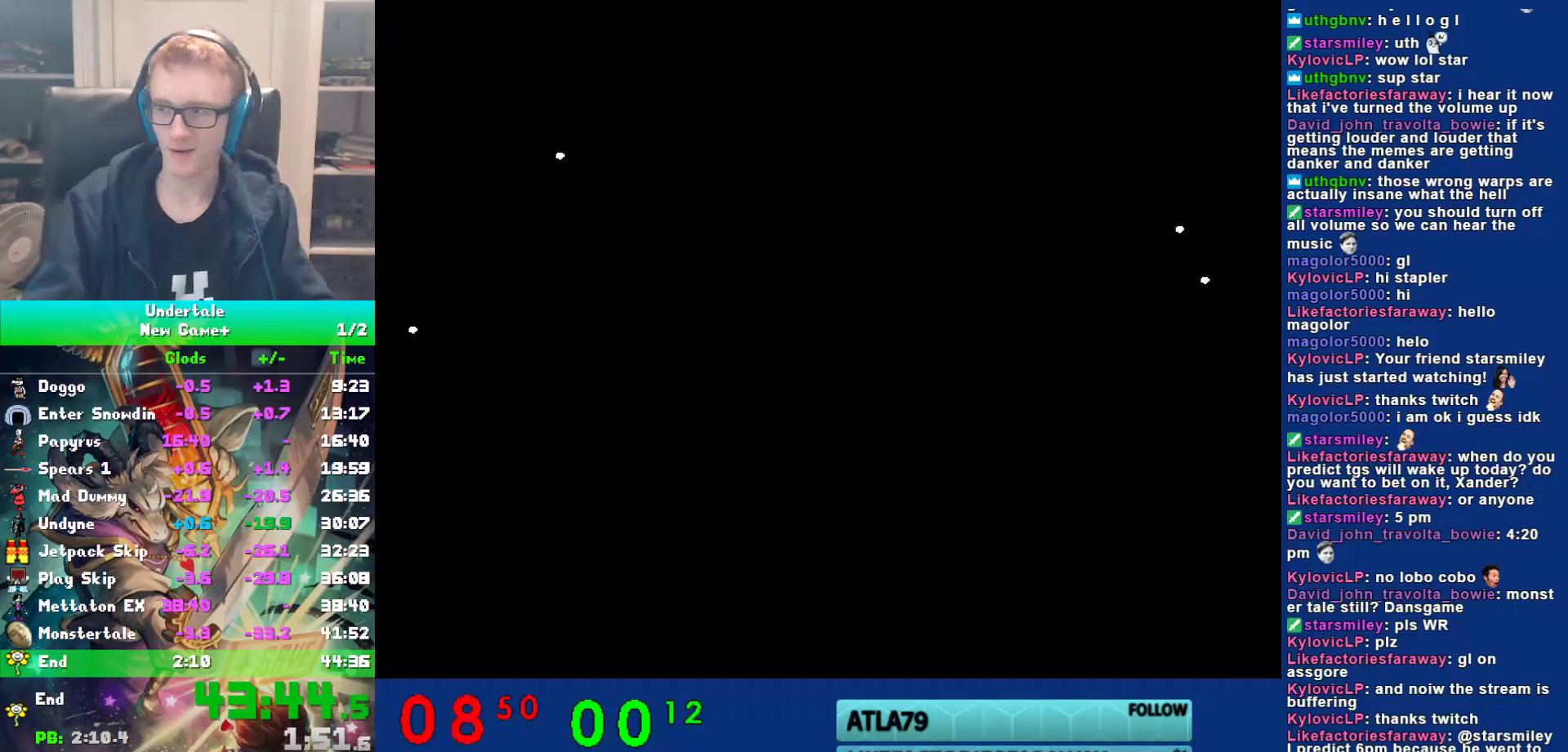
{"keys": ["return", "up"], "events": [[33, "z", "up"], [100, "return", "up"], [133, "return", "down"], [200, "return", "up"], [233, "return", "down"], [267, "return", "up"], [317, "return", "down"], [350, "return", "up"], [417, "return", "down"], [450, "return", "up"], [483, "return", "down"]]}
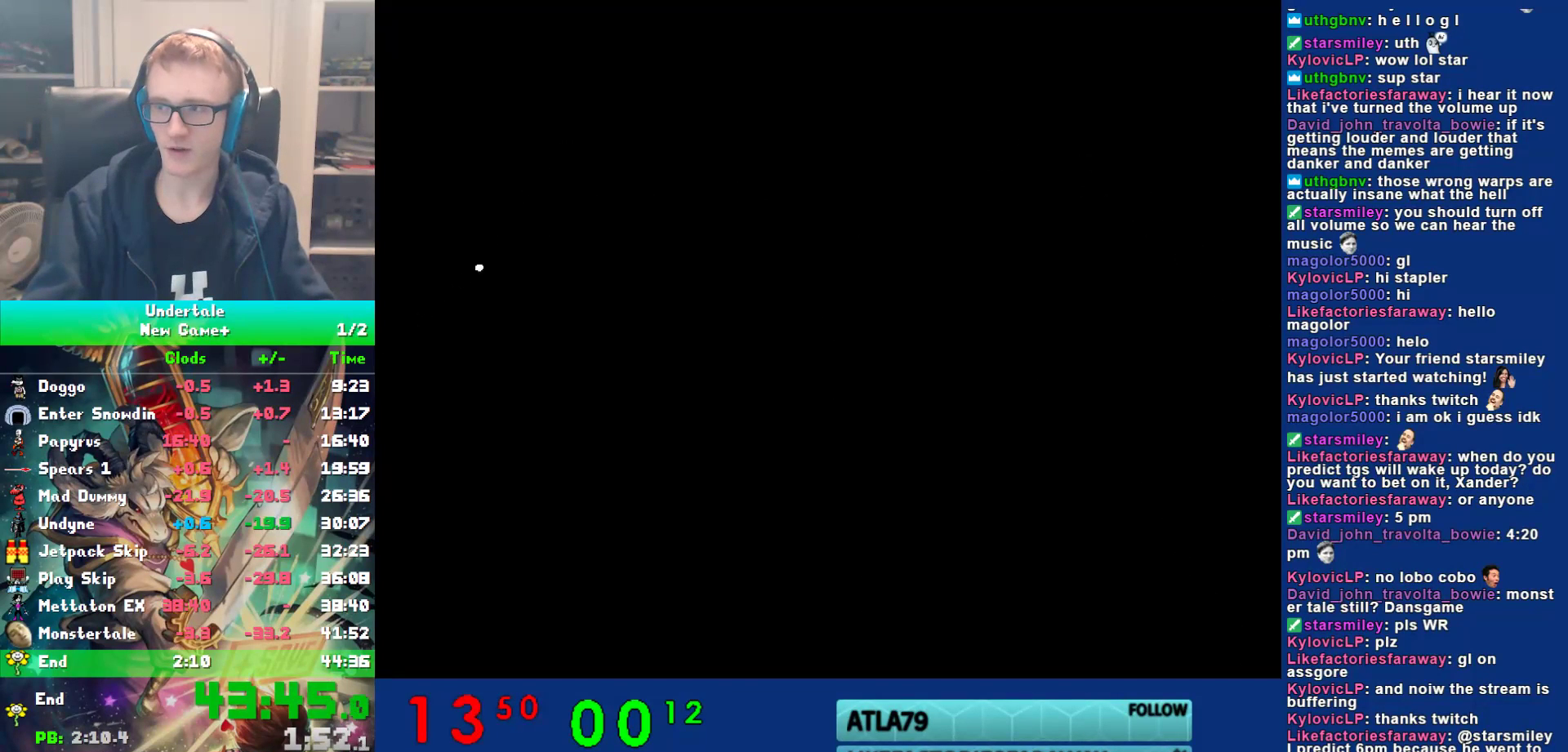
{"keys": ["return", "up", "z"], "events": [[17, "return", "up"], [17, "z", "down"], [50, "z", "up"], [83, "return", "down"], [117, "return", "up"], [117, "up", "up"], [150, "return", "down"], [150, "up", "down"], [150, "z", "down"], [183, "return", "up"], [217, "z", "up"], [250, "return", "down"], [283, "return", "up"], [283, "z", "down"], [317, "return", "down"], [350, "return", "up"], [383, "return", "down"], [383, "z", "up"], [467, "return", "up"], [467, "z", "down"], [500, "return", "down"]]}
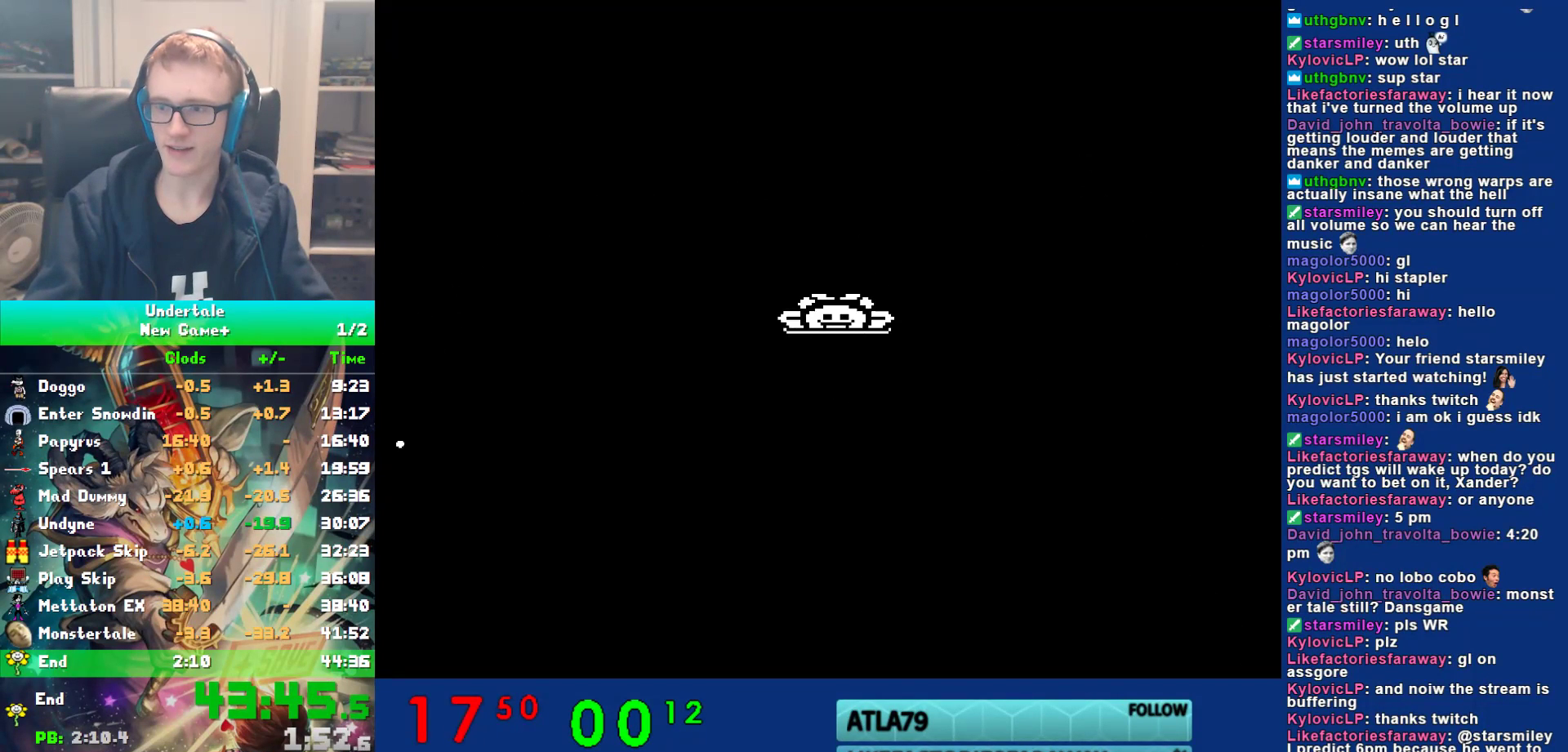
{"keys": ["return", "up", "z"], "events": [[33, "return", "up"], [33, "z", "up"], [67, "return", "down"], [133, "return", "up"], [133, "up", "up"], [133, "z", "down"], [167, "return", "down"], [167, "up", "down"], [200, "return", "up"], [200, "z", "up"], [267, "return", "down"], [300, "return", "up"], [300, "up", "up"], [300, "z", "down"], [333, "return", "down"], [333, "up", "down"], [367, "return", "up"], [367, "z", "up"], [433, "return", "down"], [433, "z", "down"], [467, "return", "up"], [500, "return", "down"]]}
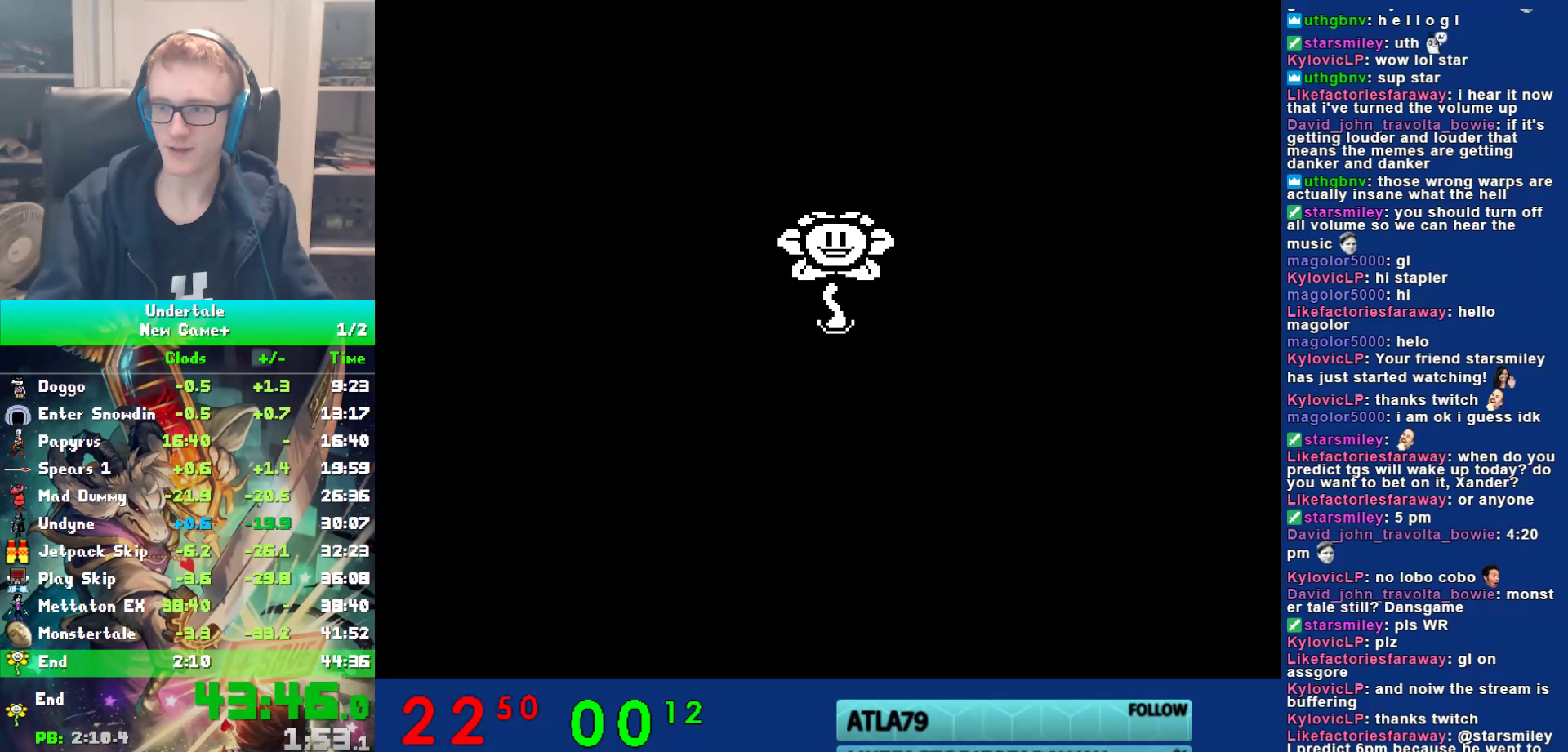
{"keys": ["up", "z"], "events": [[33, "return", "up"], [33, "z", "up"], [67, "return", "down"], [133, "return", "up"], [133, "z", "down"], [167, "return", "down"], [217, "return", "up"], [217, "z", "up"], [283, "return", "down"], [317, "return", "up"], [317, "z", "down"], [350, "return", "down"], [383, "z", "up"], [417, "return", "up"], [450, "return", "down"], [483, "return", "up"], [483, "z", "down"]]}
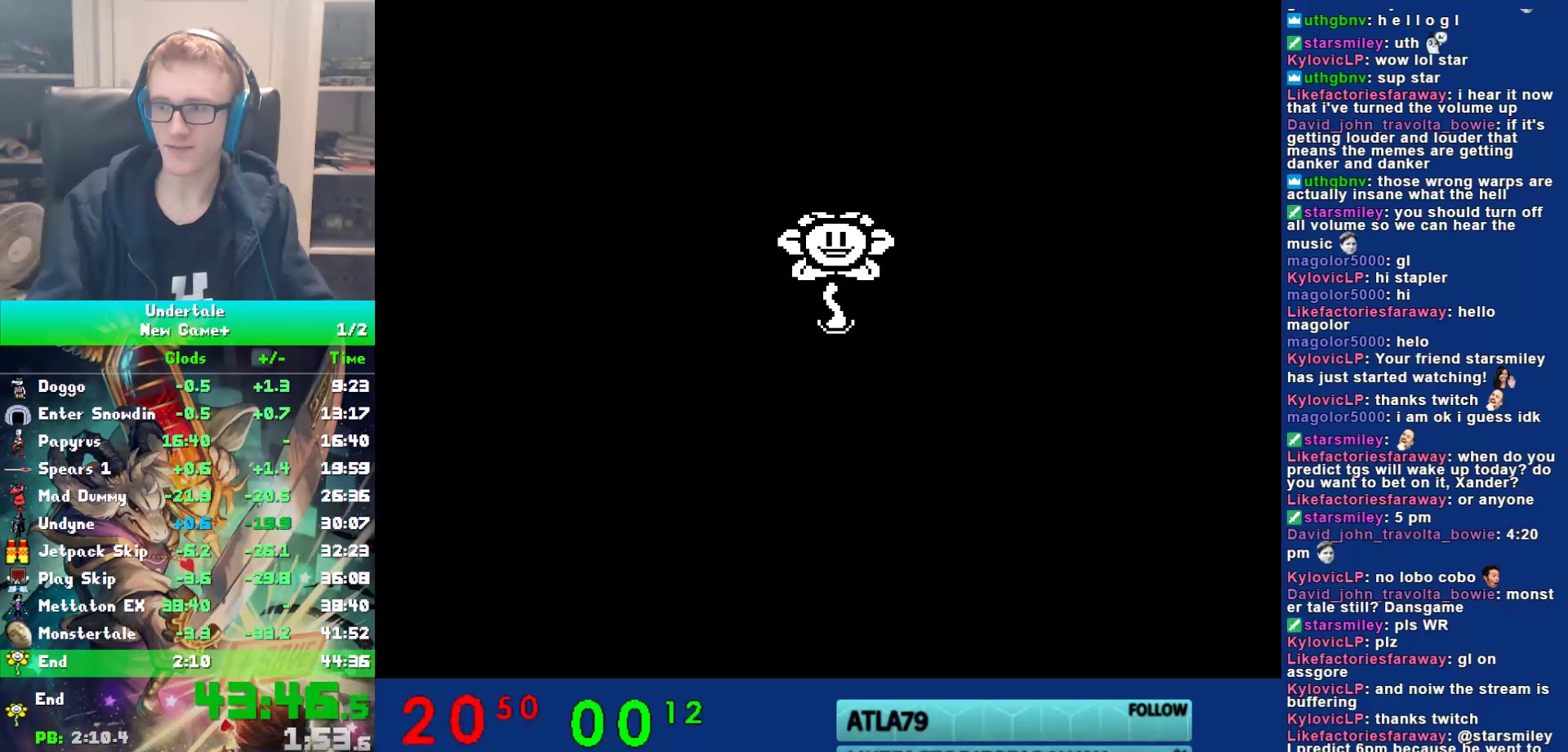
{"keys": ["up", "z"], "events": [[17, "return", "down"], [50, "z", "up"], [83, "return", "up"], [117, "return", "down"], [150, "return", "up"], [150, "z", "down"], [217, "return", "down"], [217, "z", "up"], [250, "return", "up"], [283, "return", "down"], [333, "return", "up"], [333, "z", "down"], [400, "return", "down"], [400, "z", "up"], [433, "return", "up"], [467, "return", "down"], [500, "return", "up"], [500, "z", "down"]]}
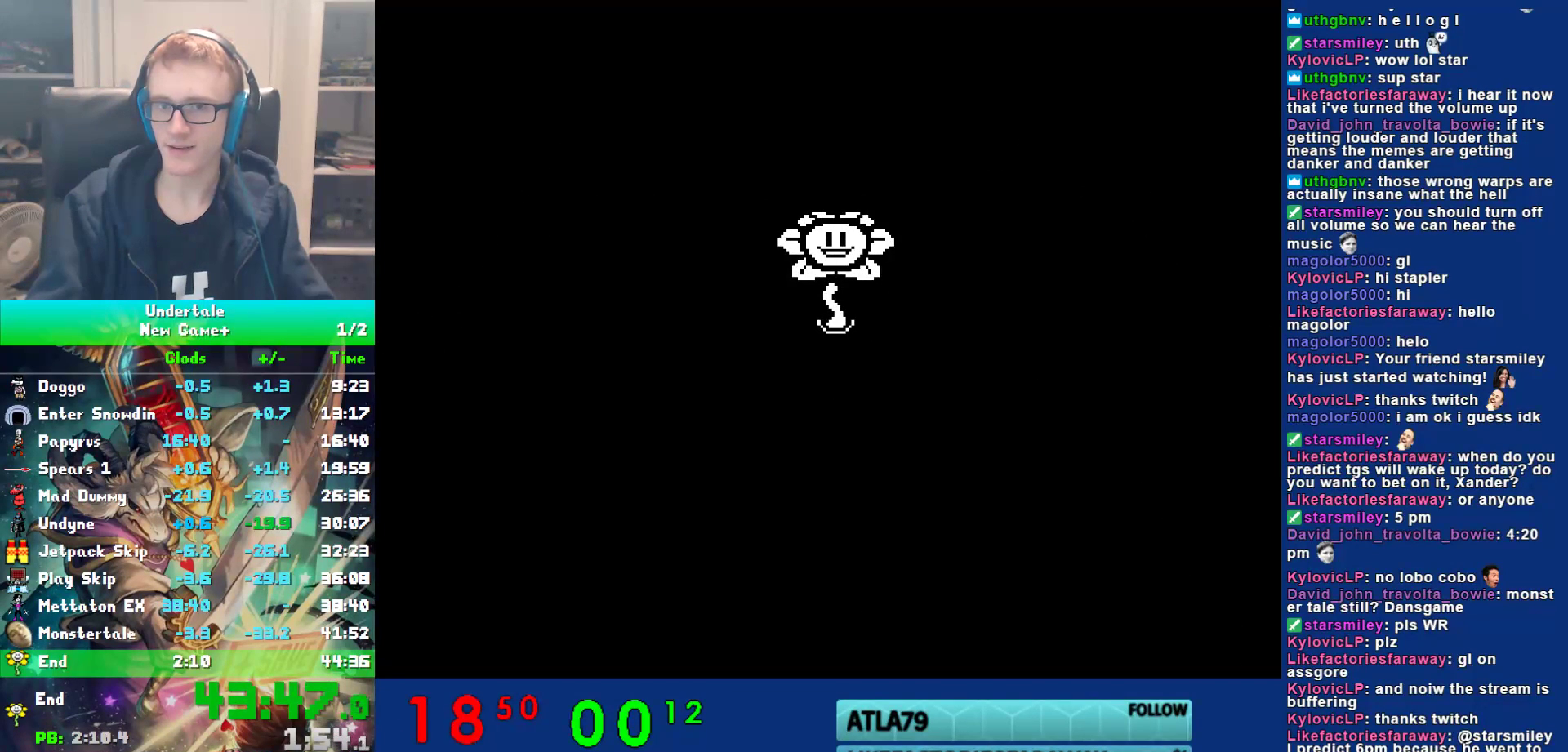
{"keys": ["return", "up", "z"], "events": [[33, "return", "down"], [67, "return", "up"], [67, "z", "up"], [133, "return", "down"], [167, "return", "up"], [167, "z", "down"], [200, "return", "down"], [233, "return", "up"], [233, "z", "up"], [300, "return", "down"], [333, "return", "up"], [333, "z", "down"], [367, "return", "down"], [400, "return", "up"], [400, "z", "up"], [433, "return", "down"], [467, "return", "up"], [500, "return", "down"], [500, "z", "down"]]}
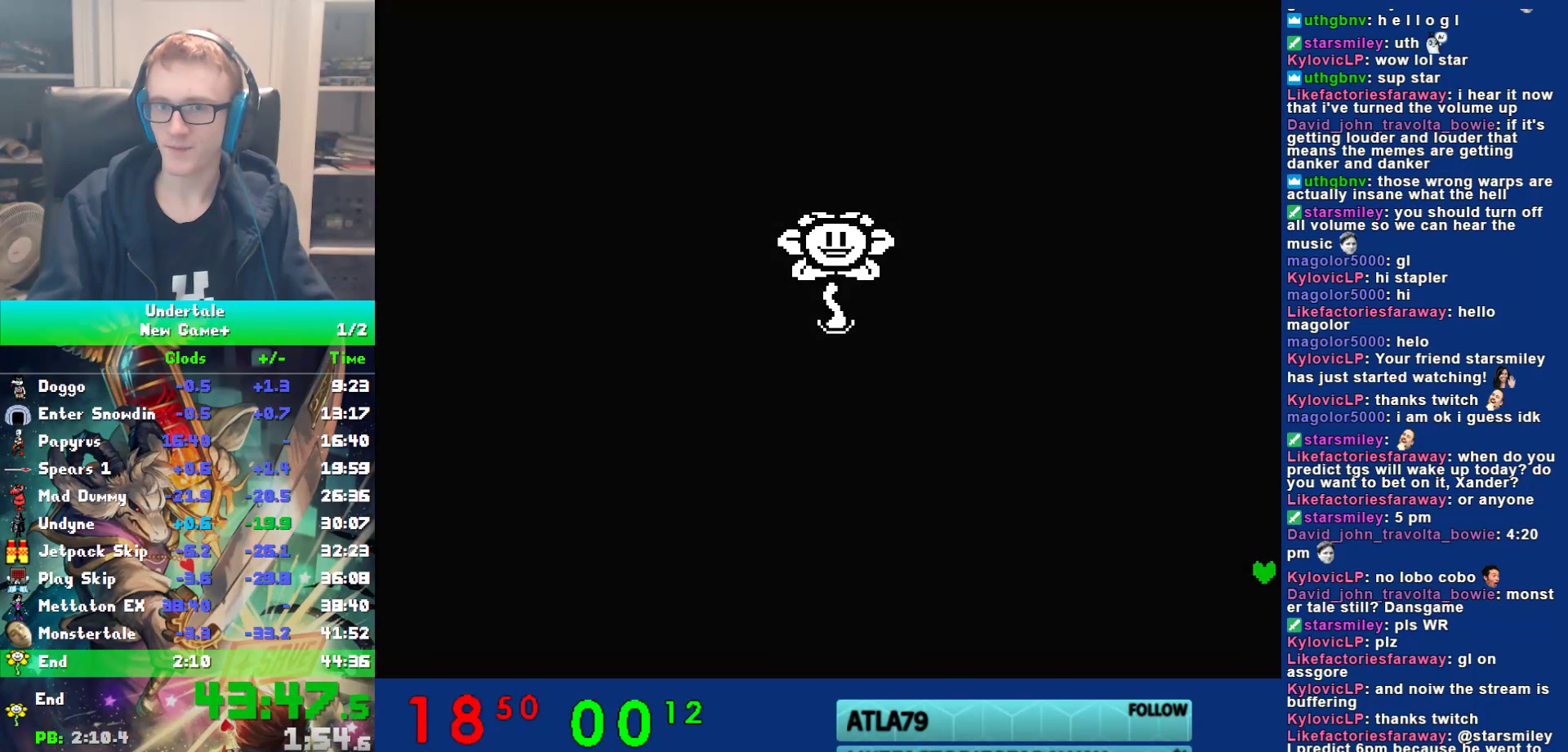
{"keys": ["up"], "events": [[50, "return", "up"], [83, "return", "down"], [83, "z", "up"], [150, "return", "up"], [150, "z", "down"], [183, "return", "down"], [217, "return", "up"], [217, "z", "up"]]}
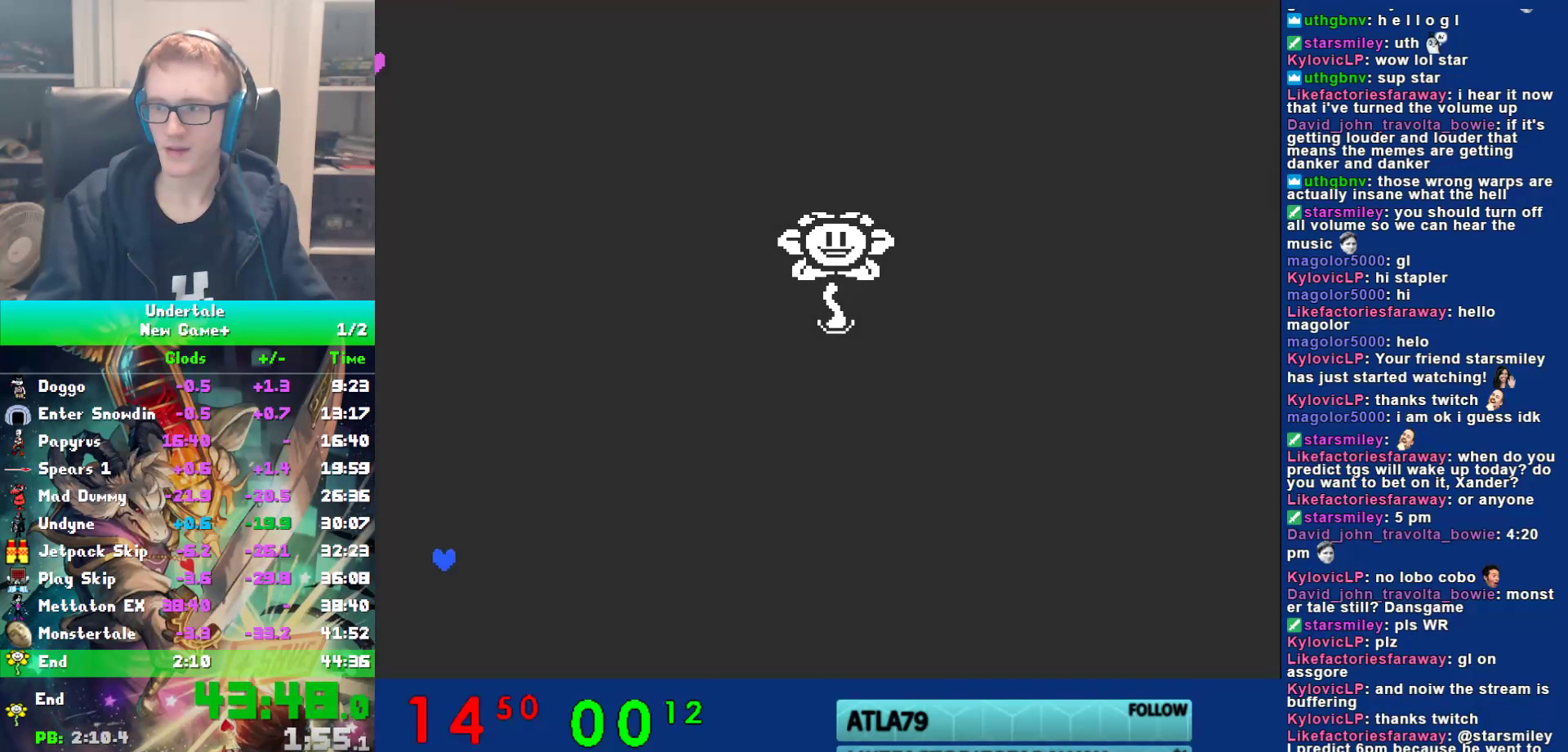
{"keys": ["up"], "events": []}
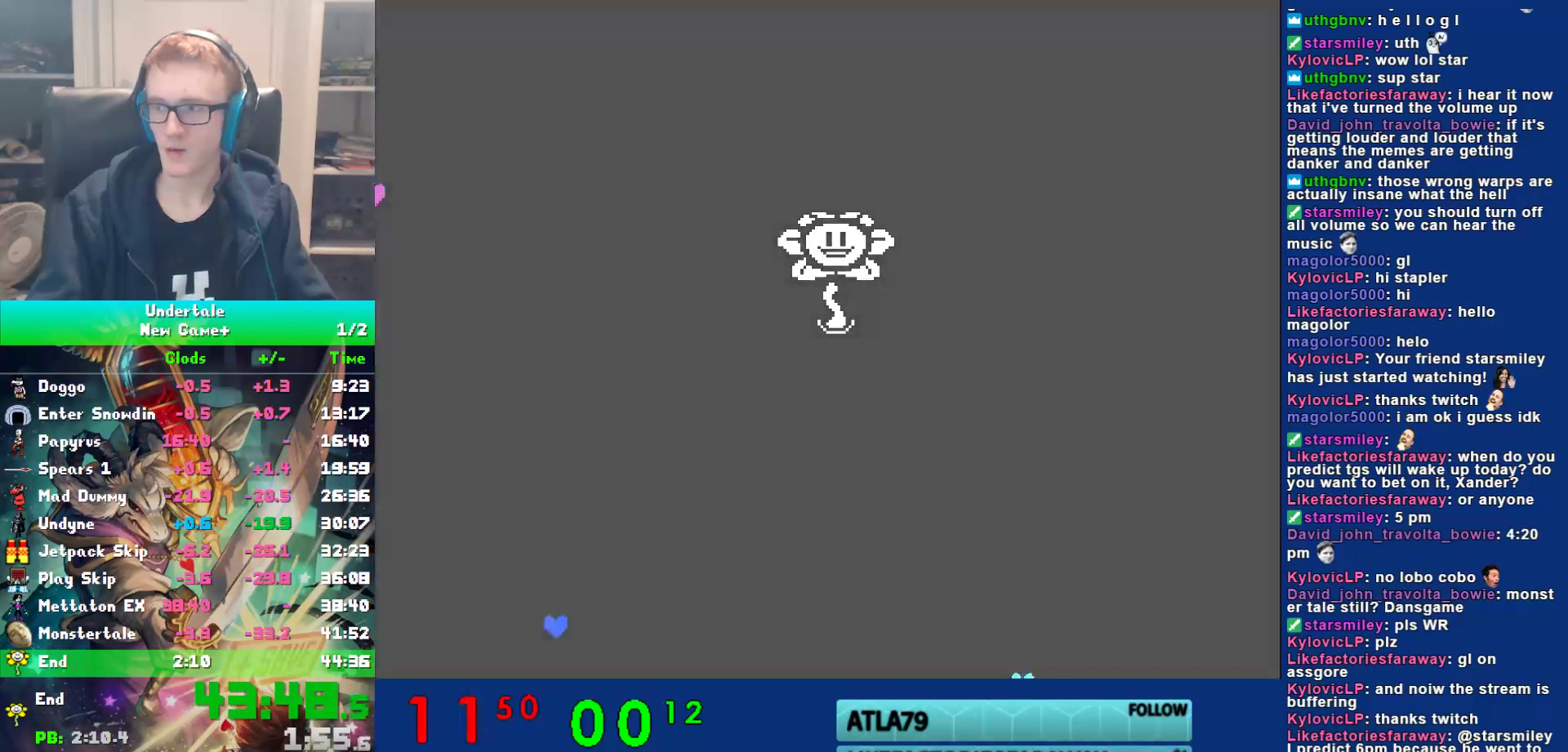
{"keys": ["up"], "events": []}
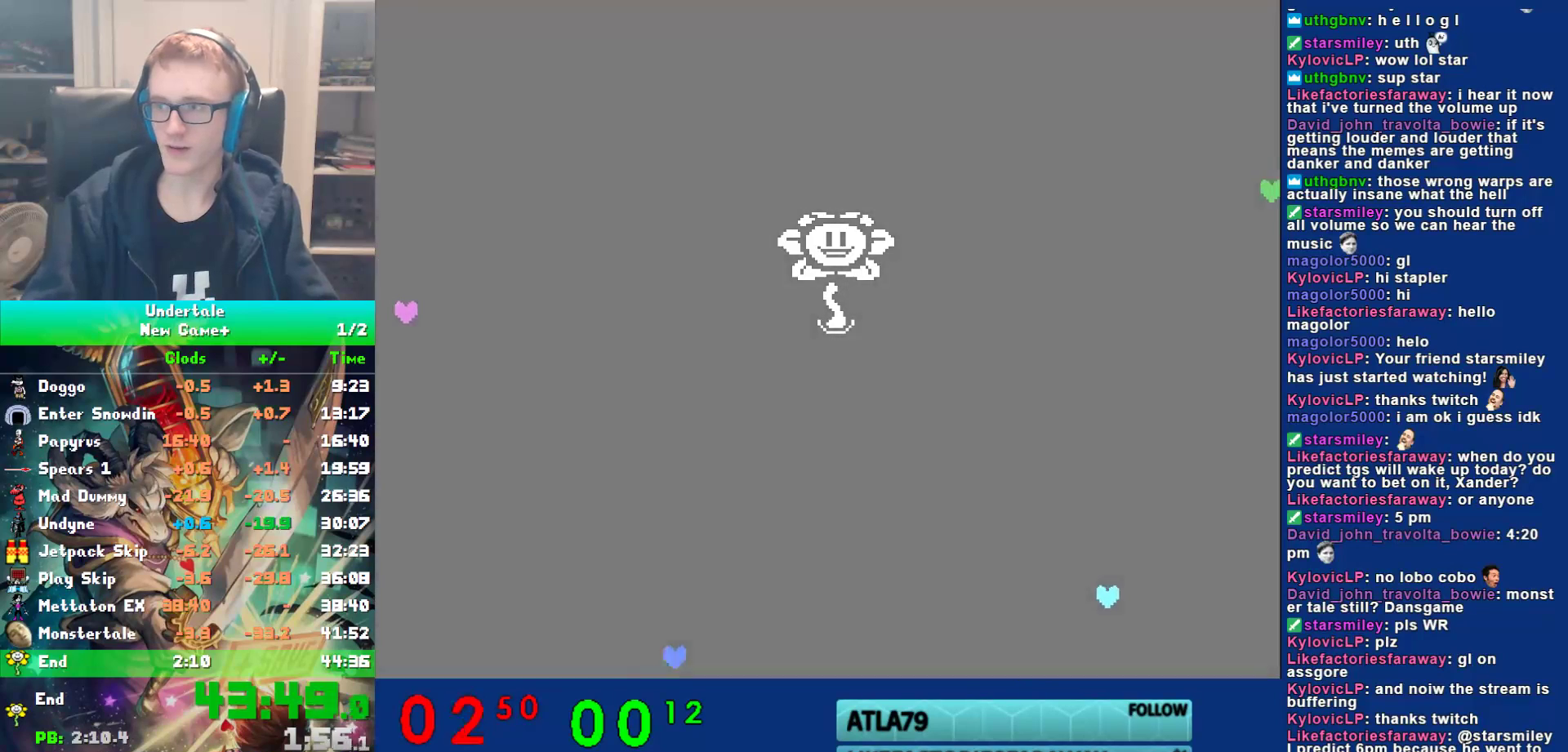
{"keys": ["up"], "events": []}
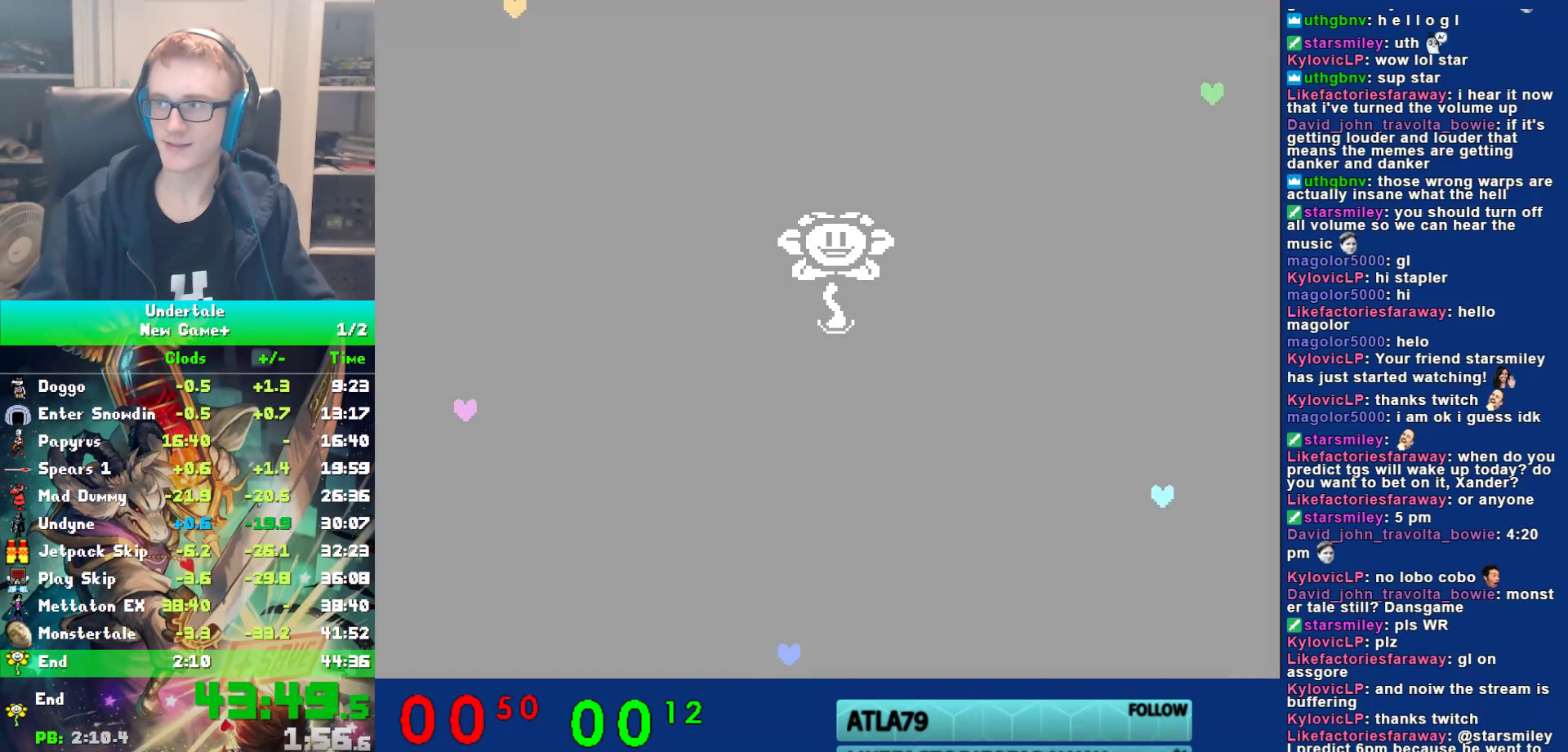
{"keys": ["up"], "events": []}
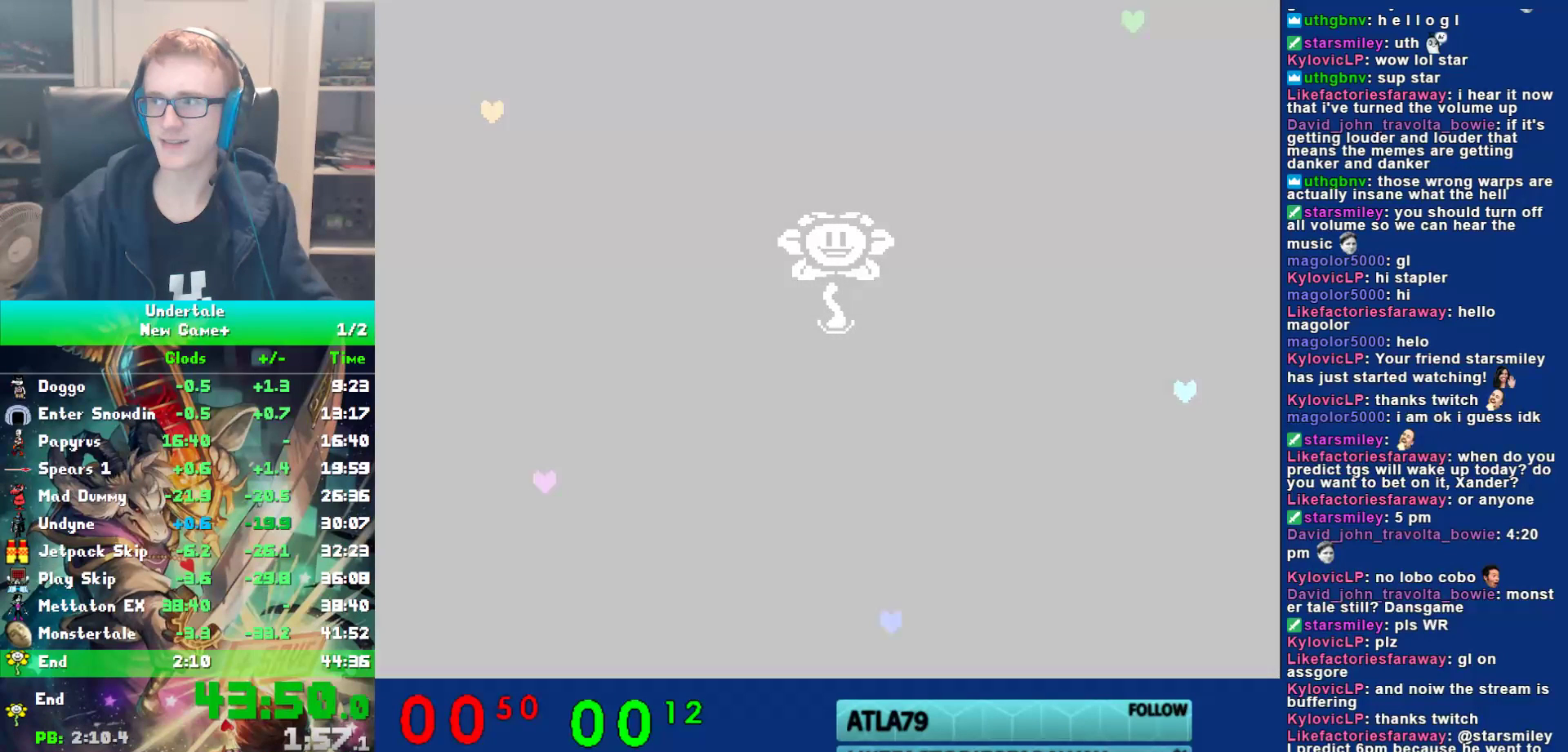
{"keys": ["up"], "events": []}
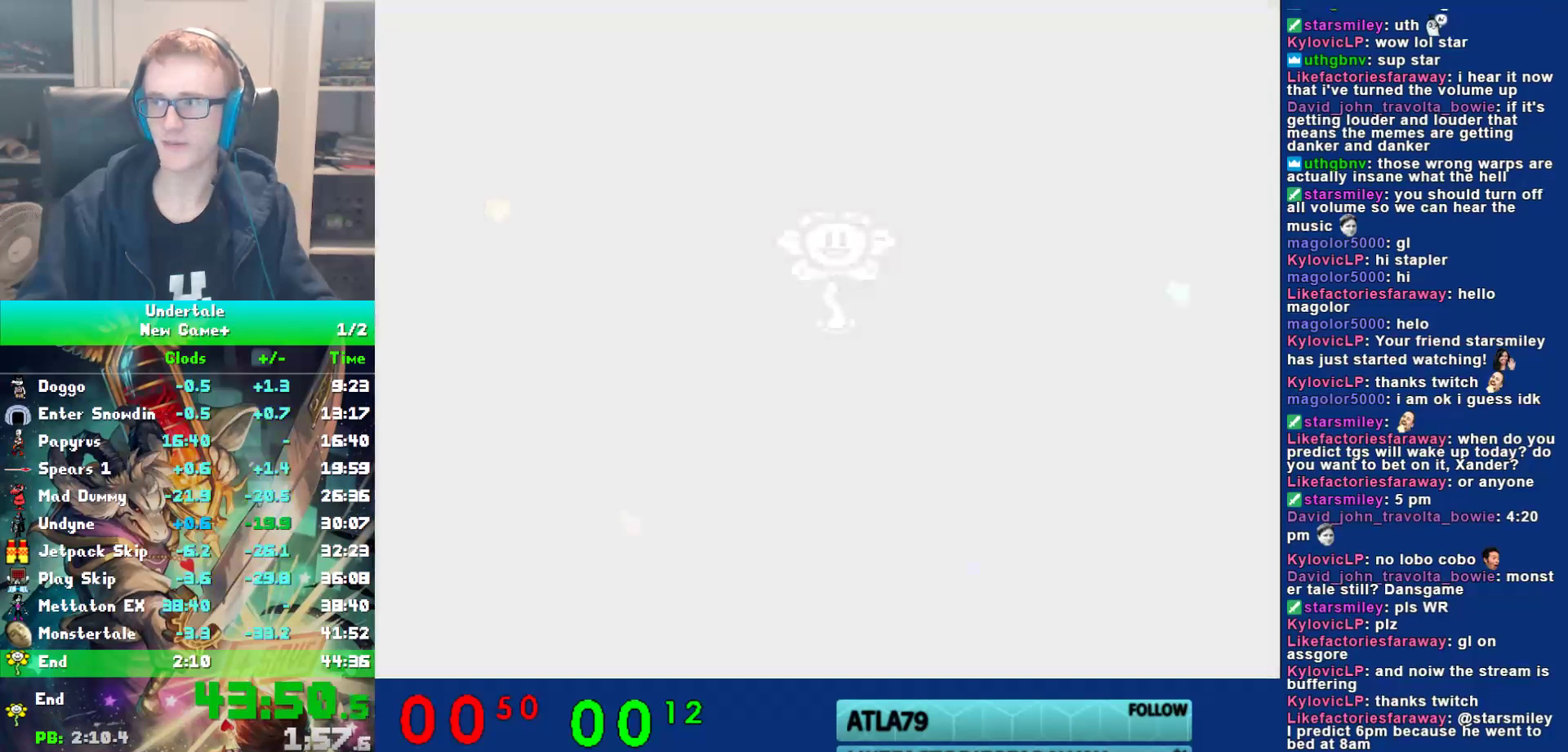
{"keys": ["up"], "events": []}
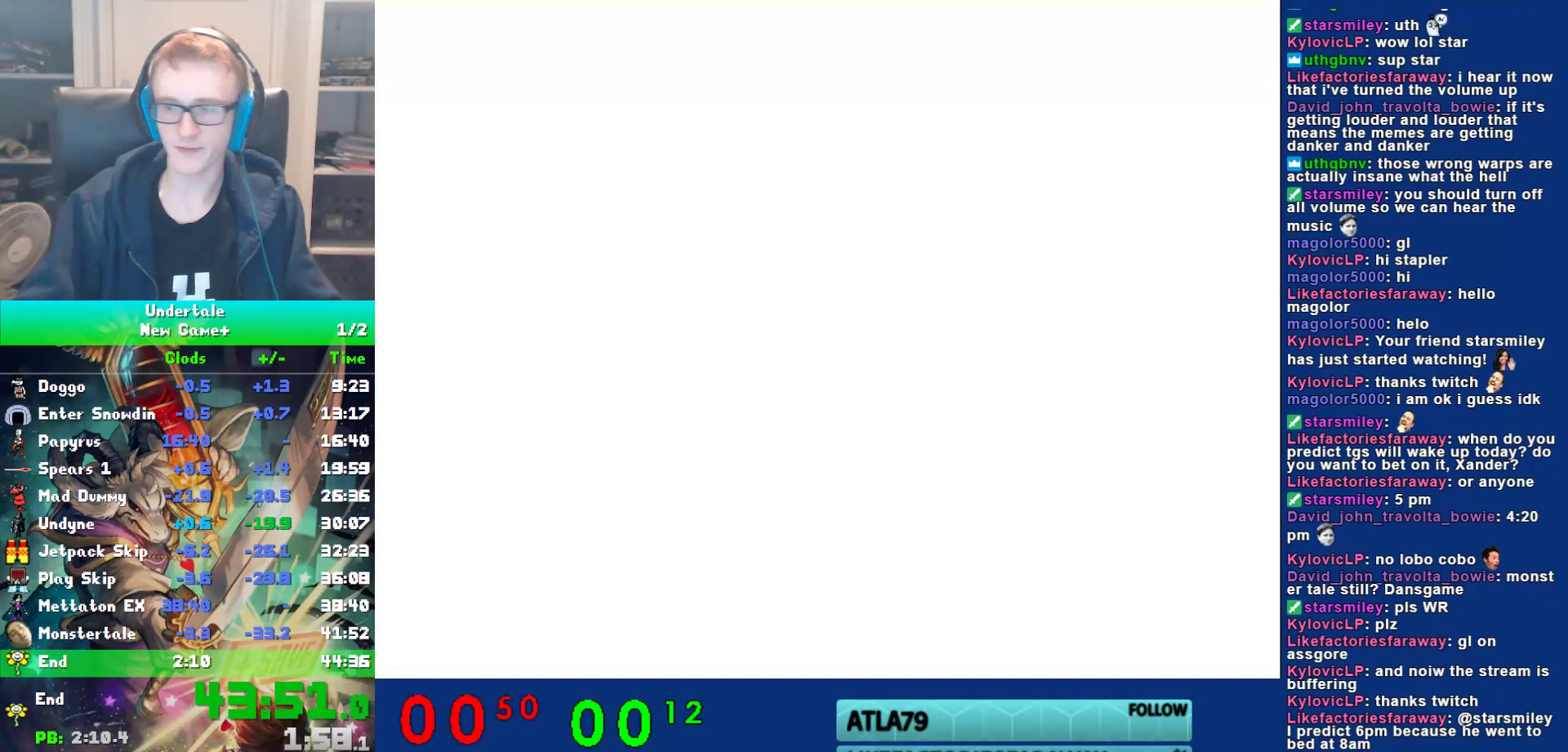
{"keys": ["up"], "events": []}
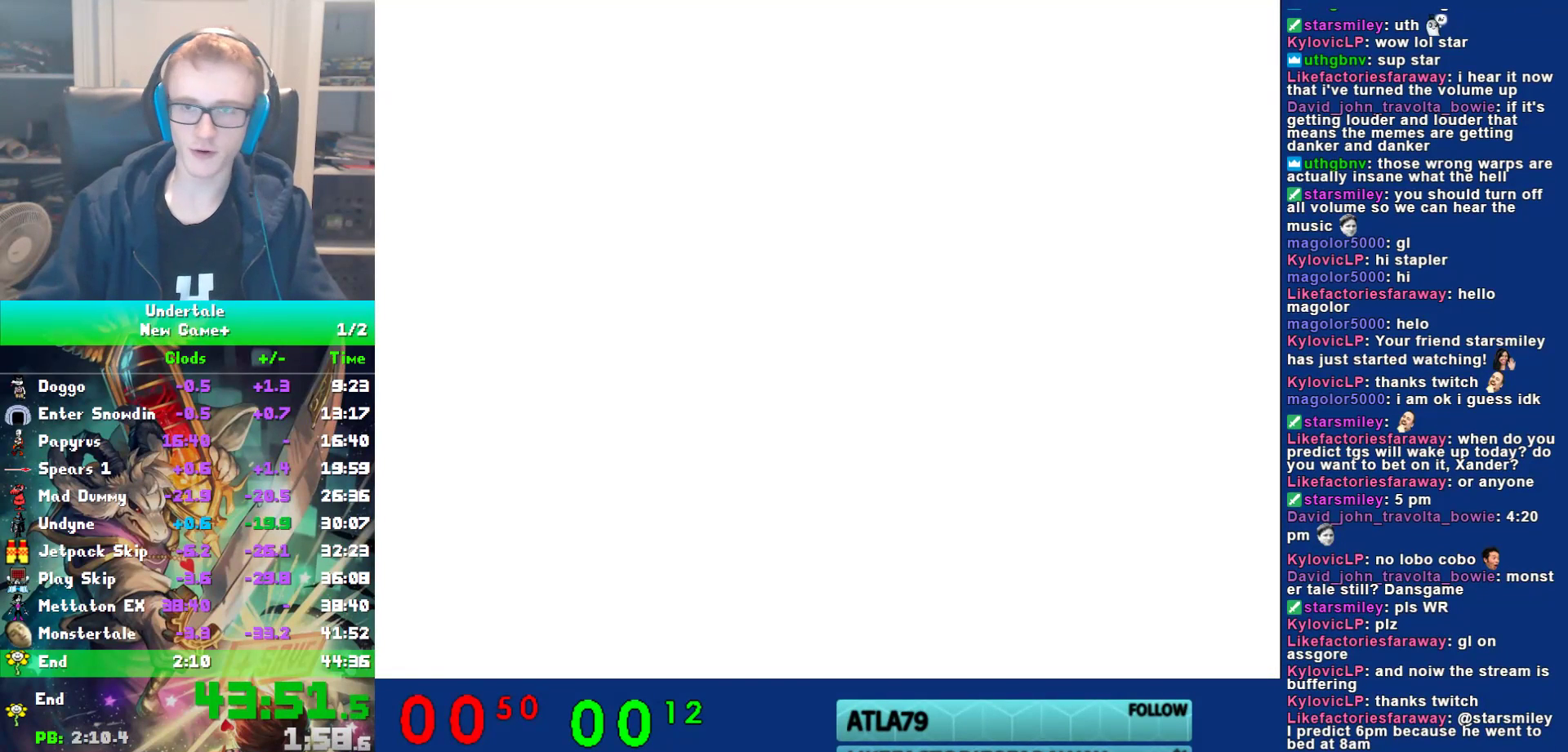
{"keys": ["up"], "events": []}
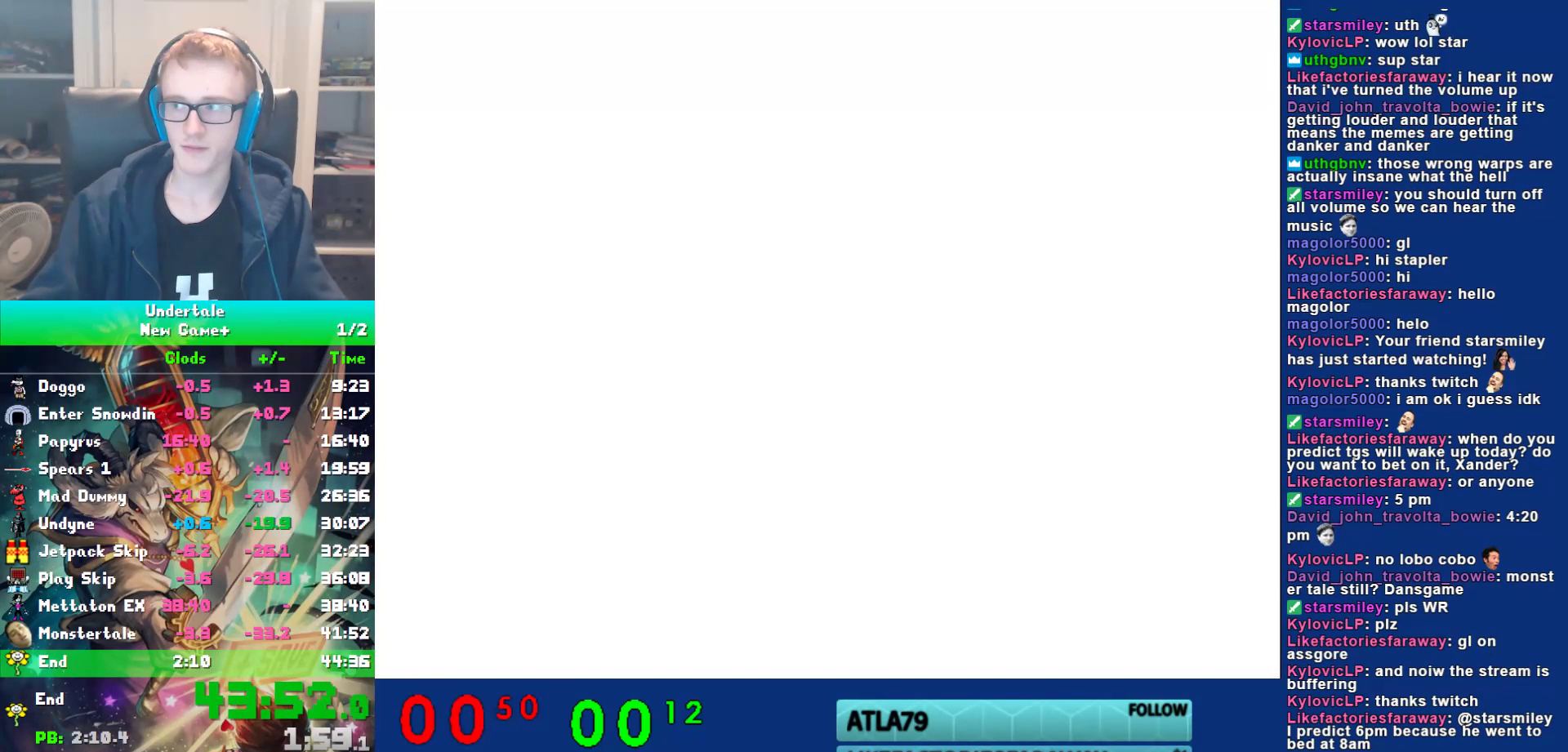
{"keys": ["up"], "events": []}
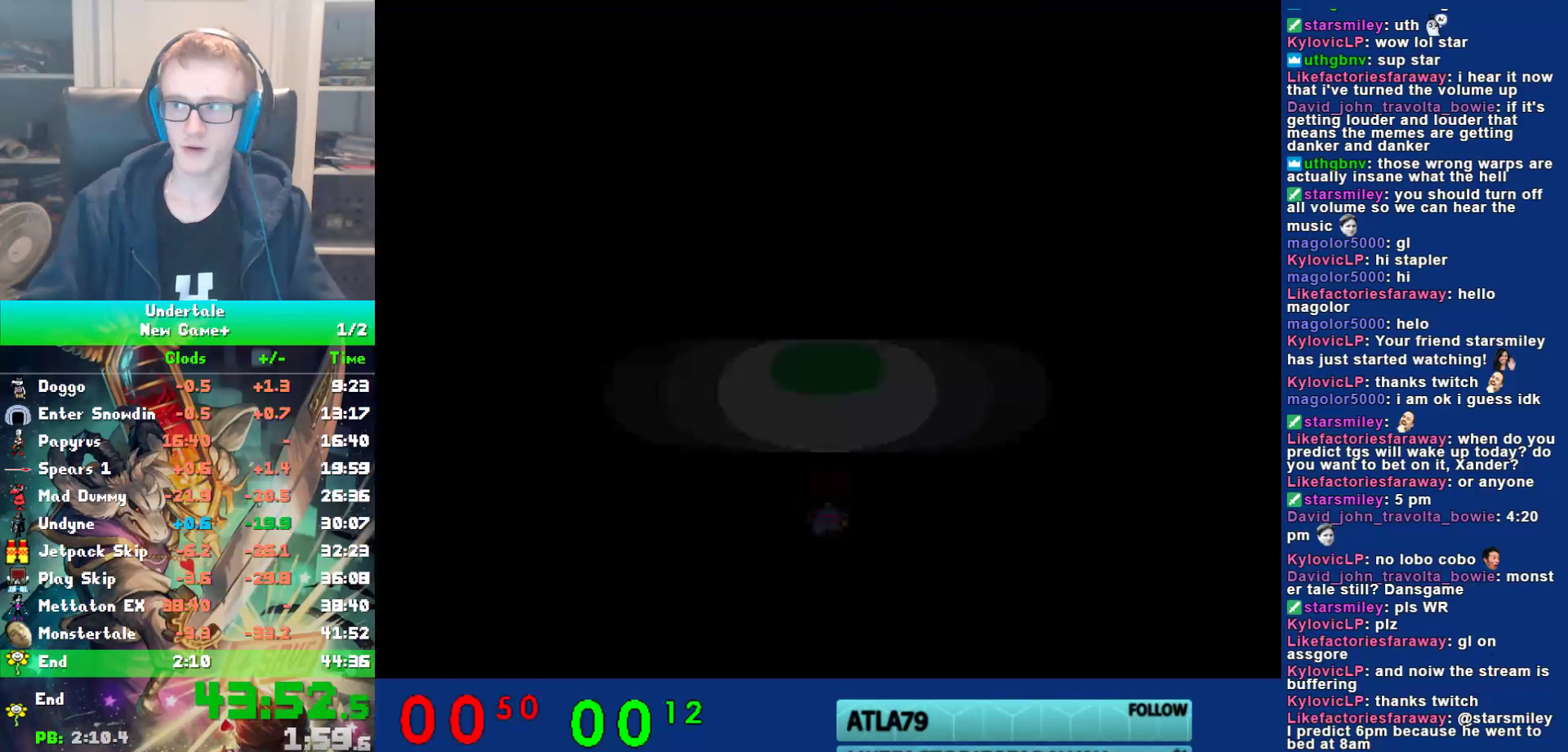
{"keys": ["up"], "events": []}
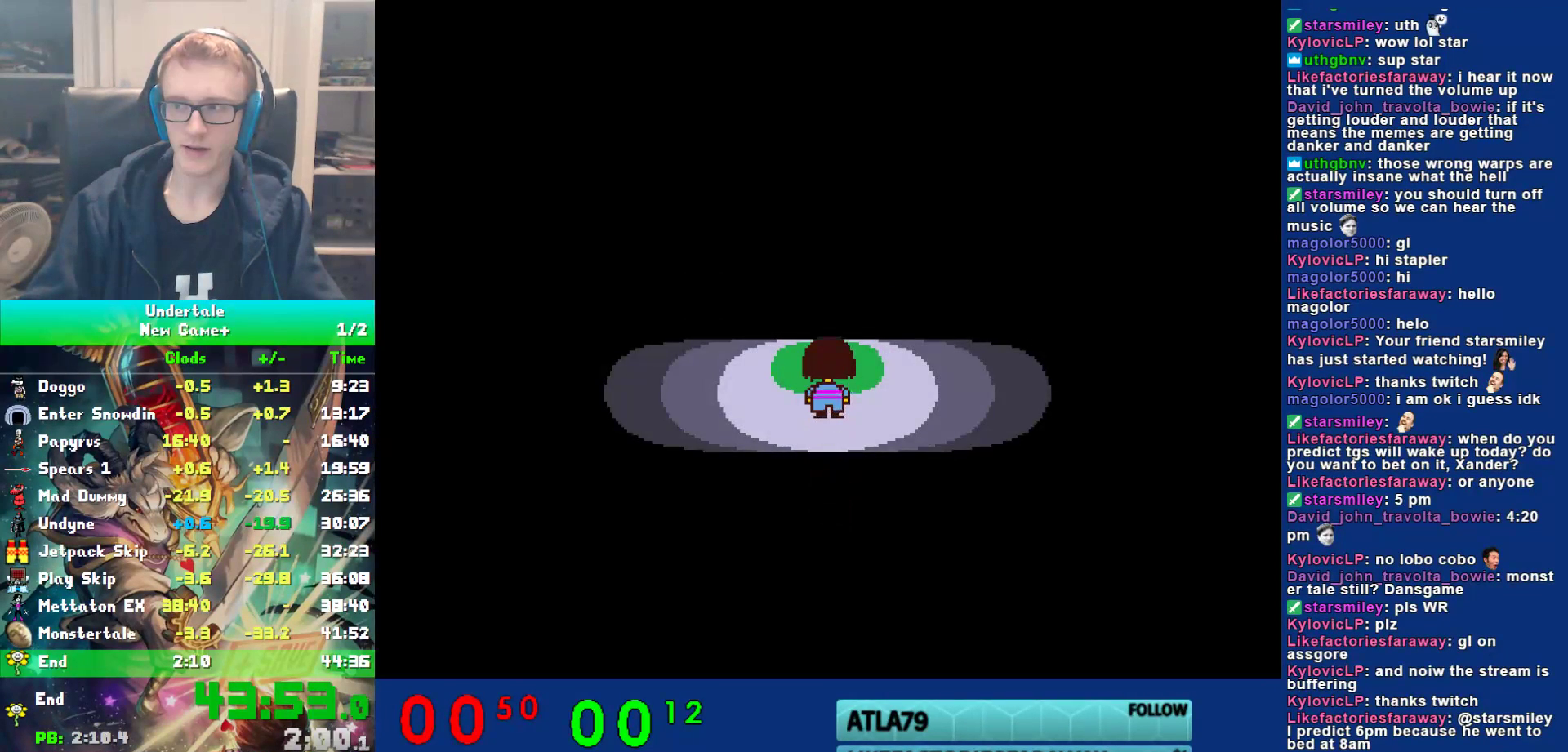
{"keys": ["up"], "events": []}
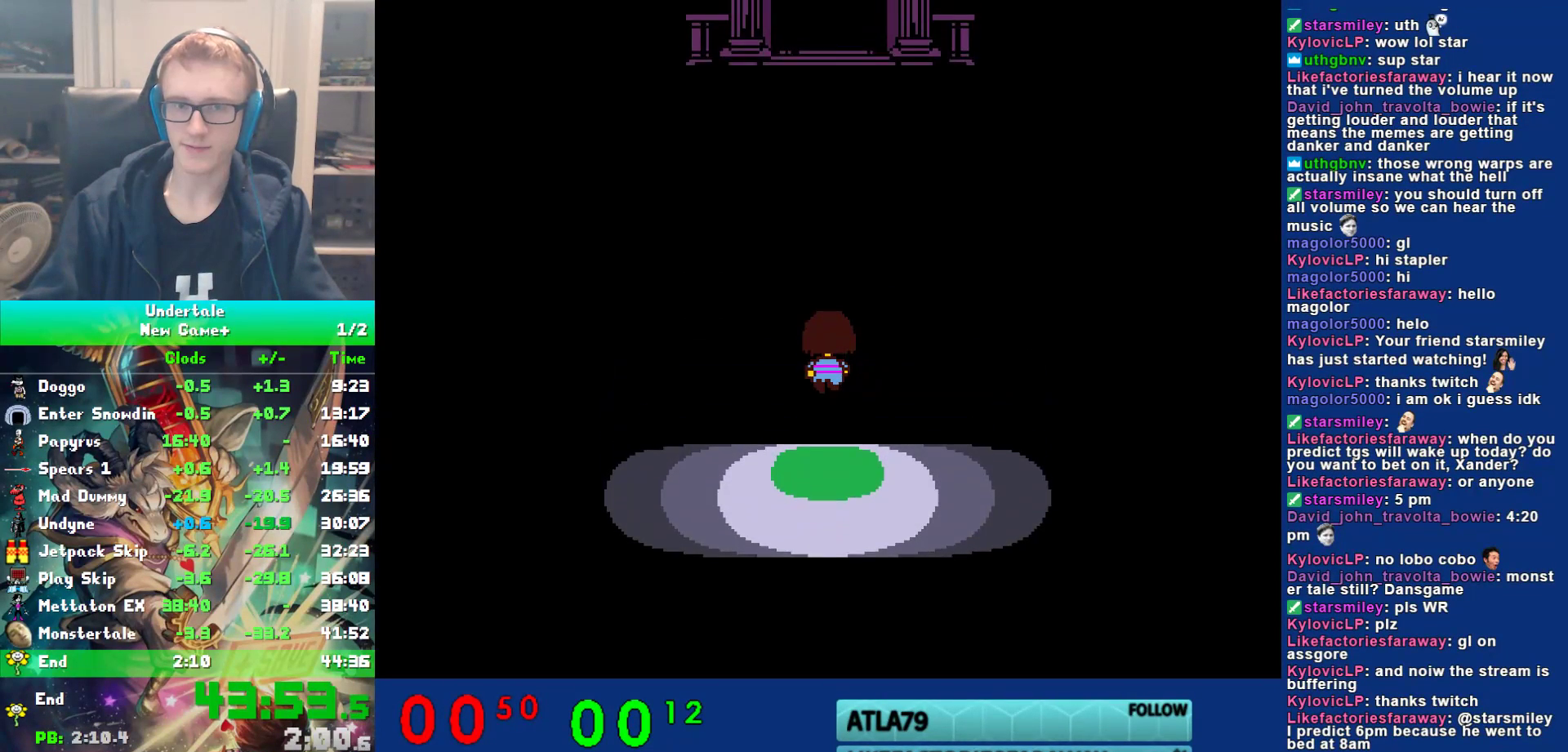
{"keys": ["up"], "events": []}
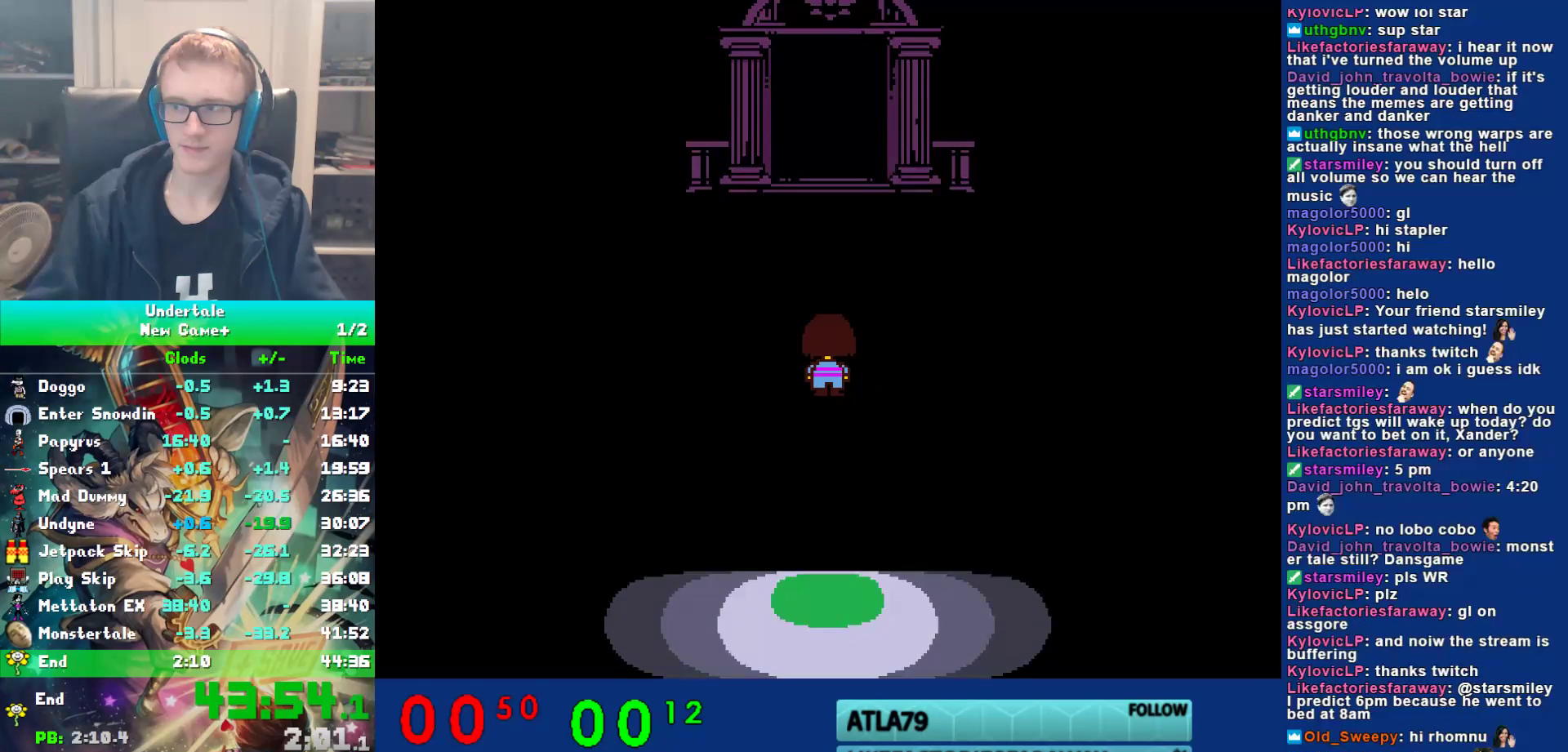
{"keys": ["up"], "events": []}
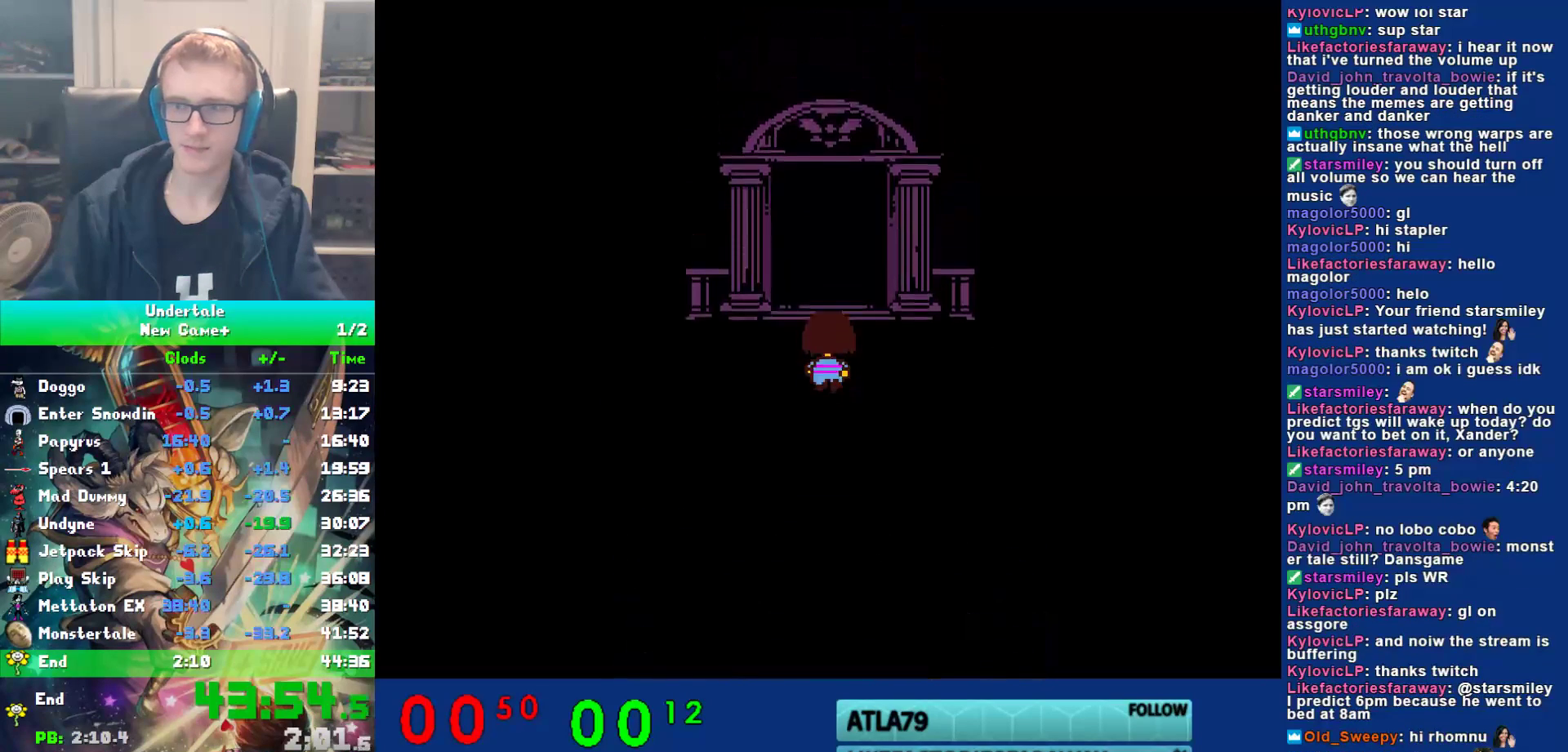
{"keys": ["up"], "events": []}
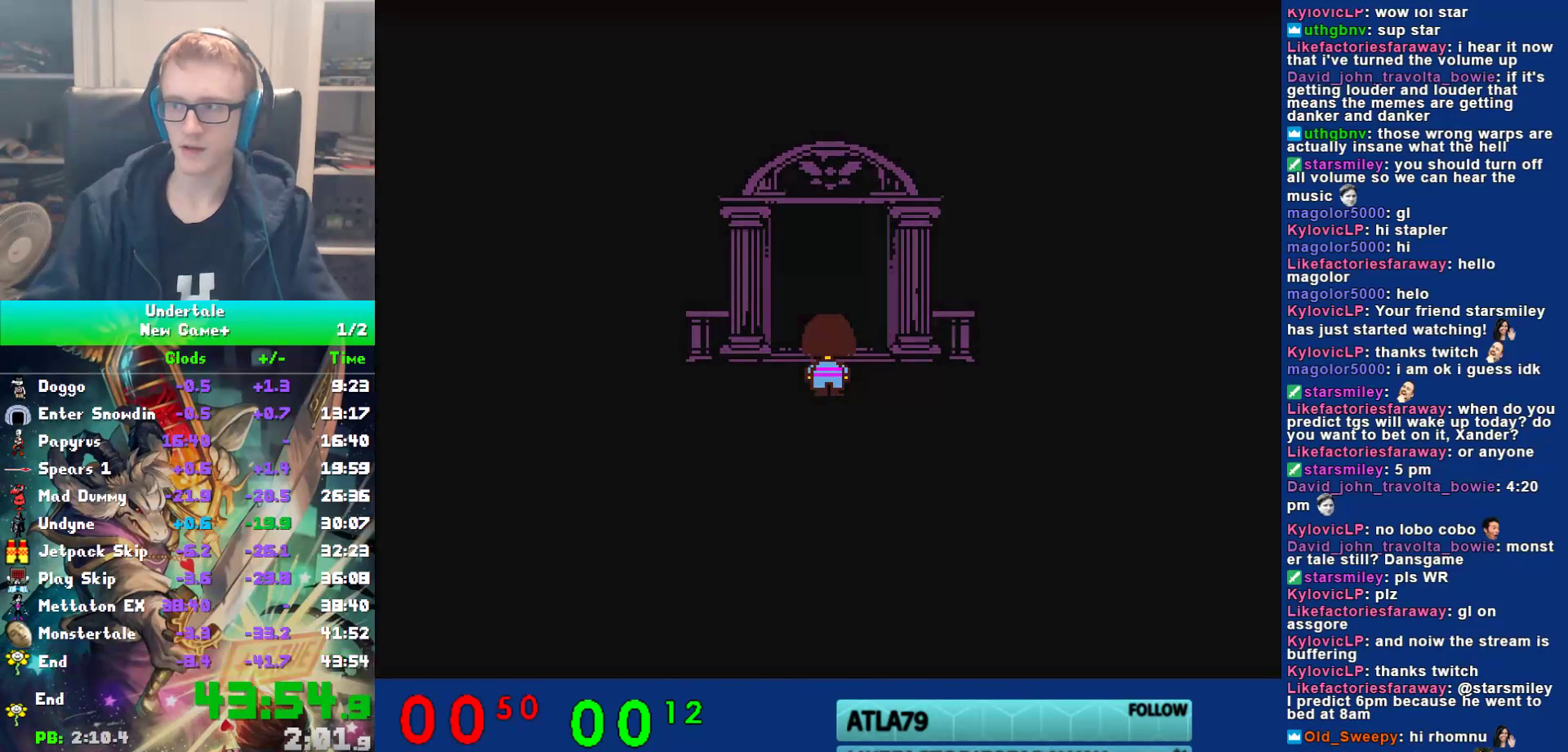
{"keys": [], "events": [[267, "up", "up"]]}